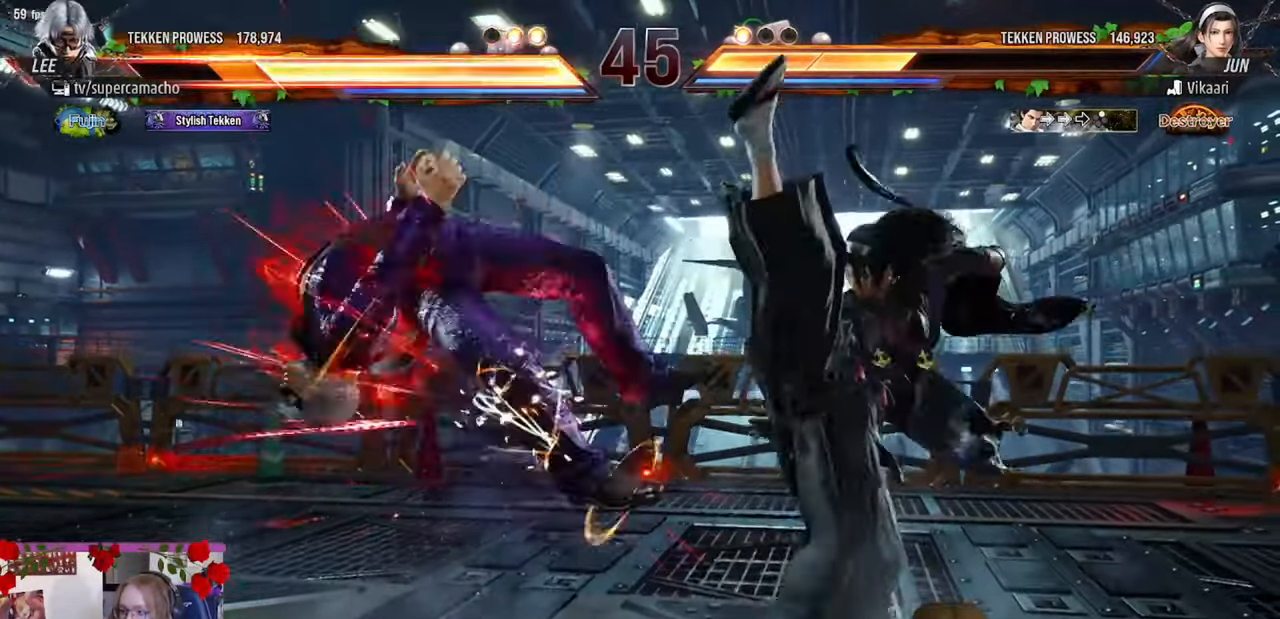
Gameplay with a controller (arcade stick); each line is a JSON object with the inputs held at the frame after it. "events" lists button and stick changes between this image and that frame as [ms after this image, input, new state], when the widget could be followed in between. Not read: L3 R3.
{"buttons": ["R1"], "left_stick": "left"}
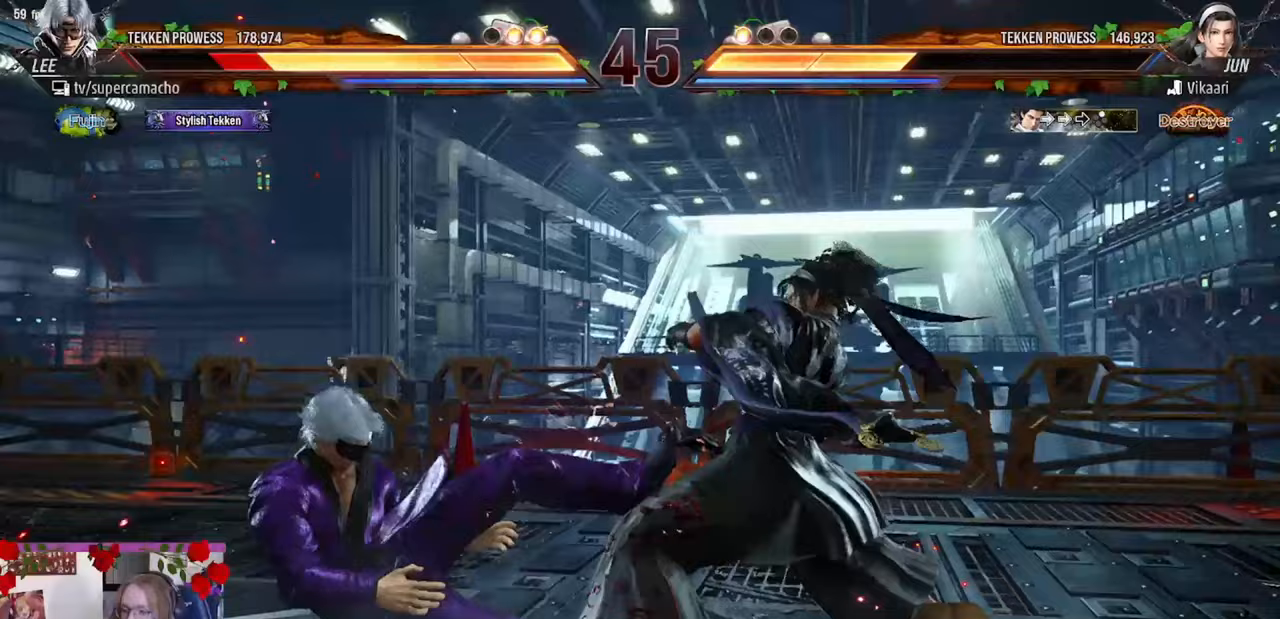
{"buttons": [], "left_stick": "center", "events": [[50, "TRIANGLE", "down"], [83, "R1", "up"], [150, "TRIANGLE", "up"], [217, "TRIANGLE", "down"], [317, "TRIANGLE", "up"], [400, "CIRCLE", "down"], [400, "L2", "down"], [400, "R2", "down"], [450, "CIRCLE", "up"], [450, "L2", "up"], [483, "left_stick", "center"], [500, "R2", "up"]]}
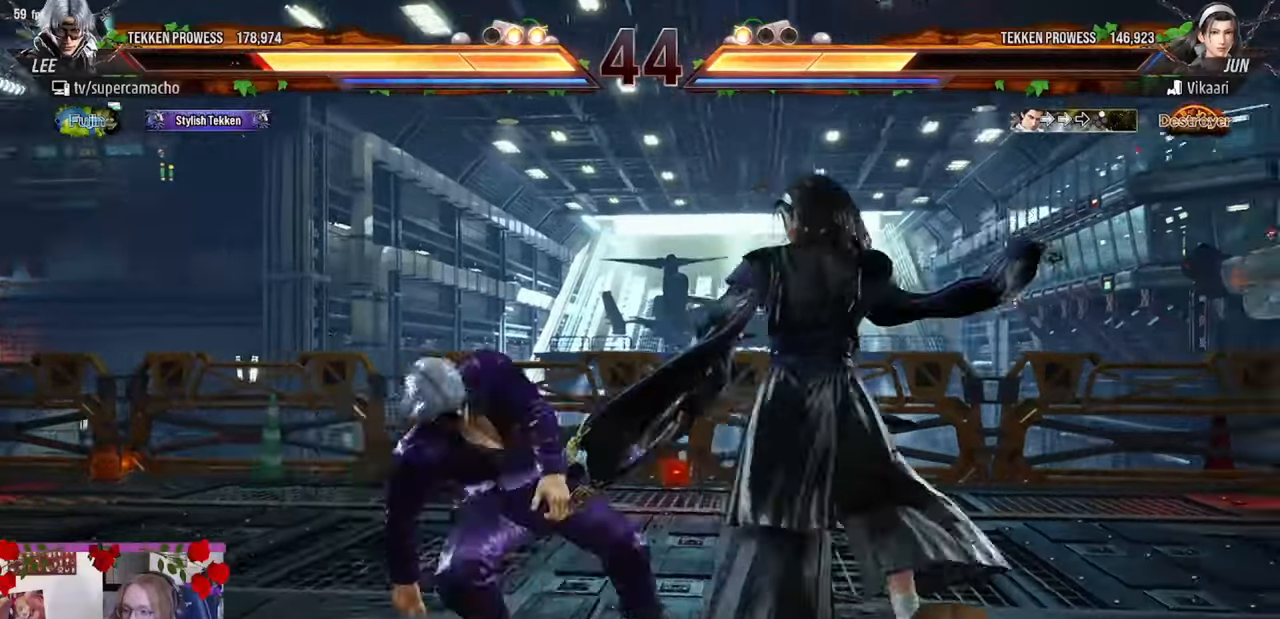
{"buttons": [], "left_stick": "center", "events": [[100, "R2", "down"], [100, "left_stick", "left"], [150, "CIRCLE", "down"], [150, "R2", "up"], [367, "CIRCLE", "up"], [367, "left_stick", "center"], [417, "left_stick", "right"], [483, "left_stick", "center"]]}
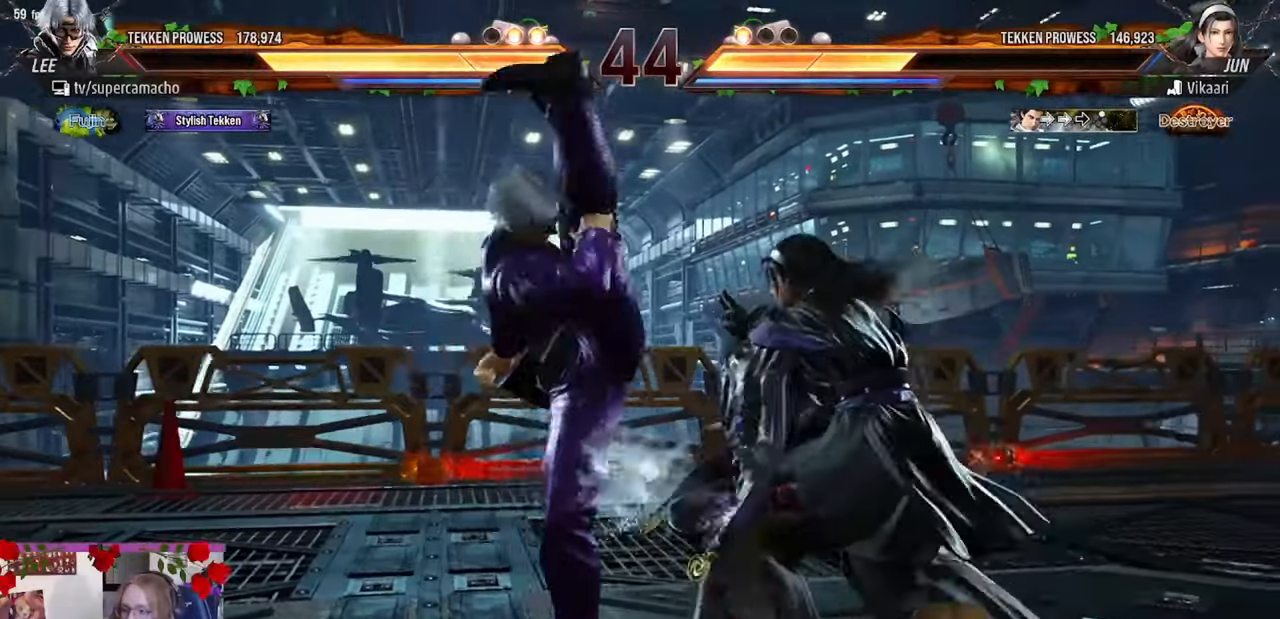
{"buttons": [], "left_stick": "left", "events": [[483, "left_stick", "left"]]}
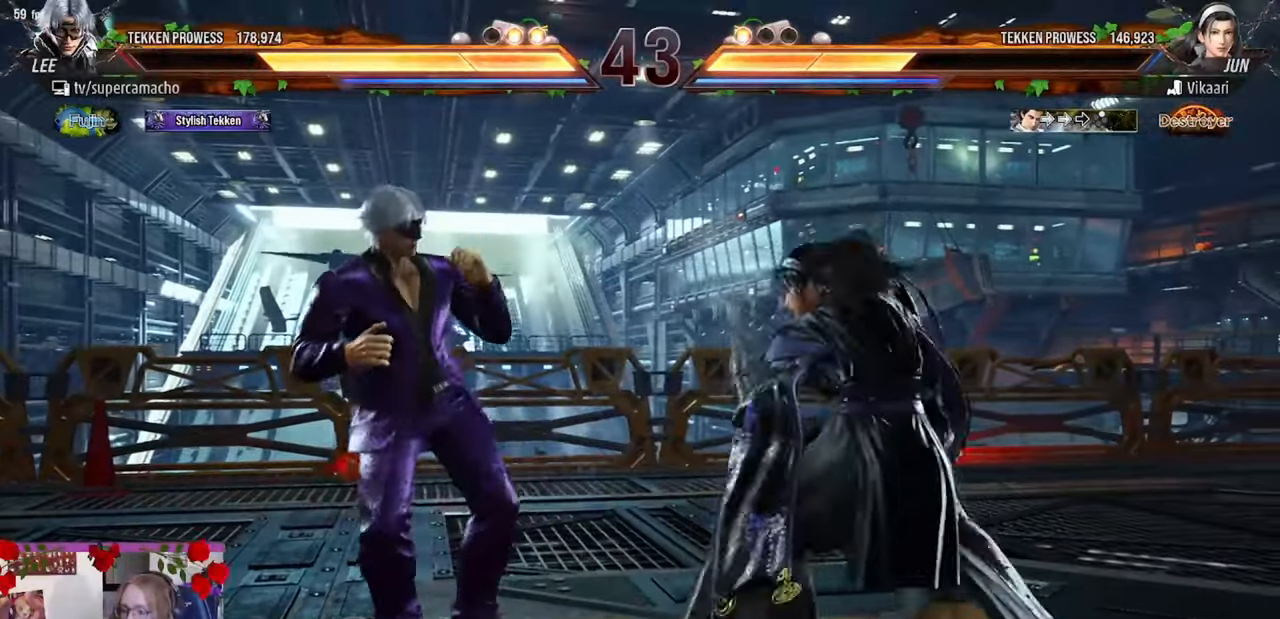
{"buttons": [], "left_stick": "center", "events": [[100, "left_stick", "center"], [150, "left_stick", "left"], [483, "left_stick", "center"]]}
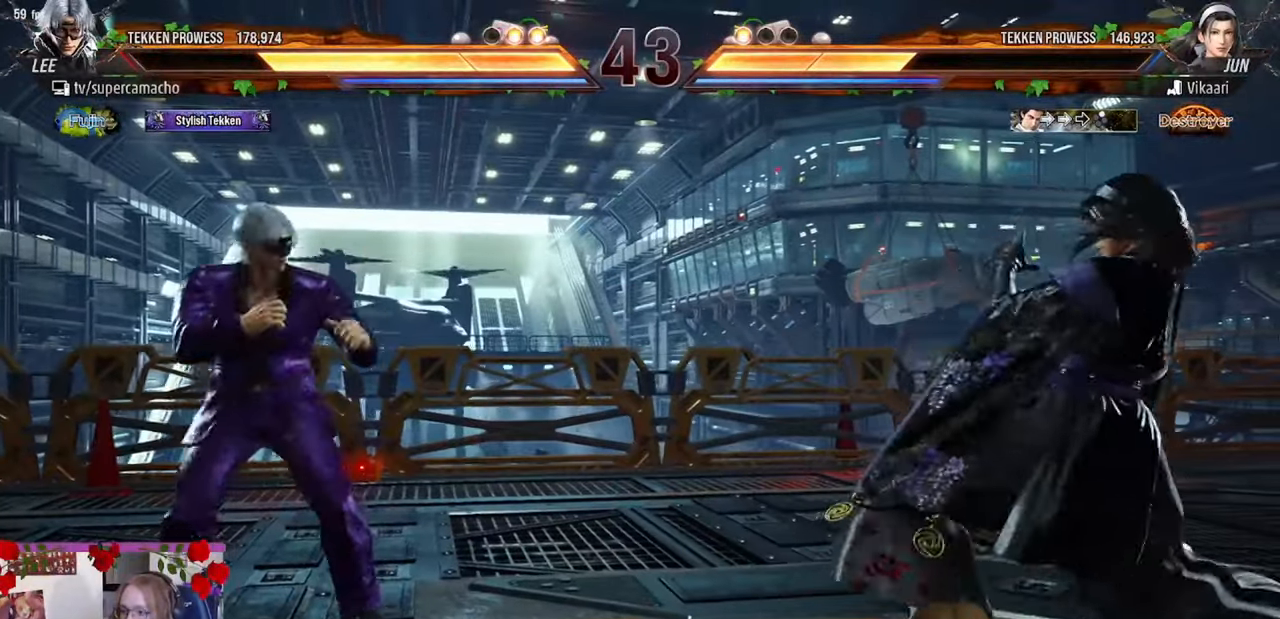
{"buttons": [], "left_stick": "center", "events": [[17, "left_stick", "left"], [367, "left_stick", "down"], [417, "left_stick", "center"]]}
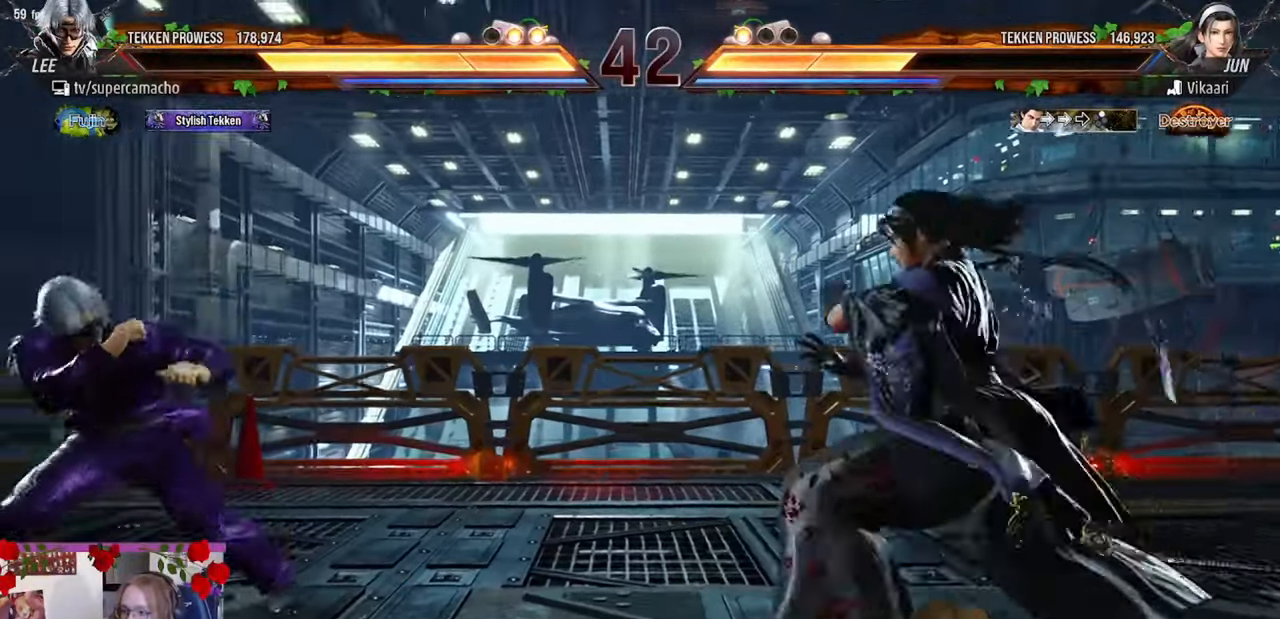
{"buttons": [], "left_stick": "center", "events": [[33, "left_stick", "down"], [100, "left_stick", "center"], [150, "left_stick", "left"], [233, "left_stick", "center"], [283, "left_stick", "left"], [483, "left_stick", "center"]]}
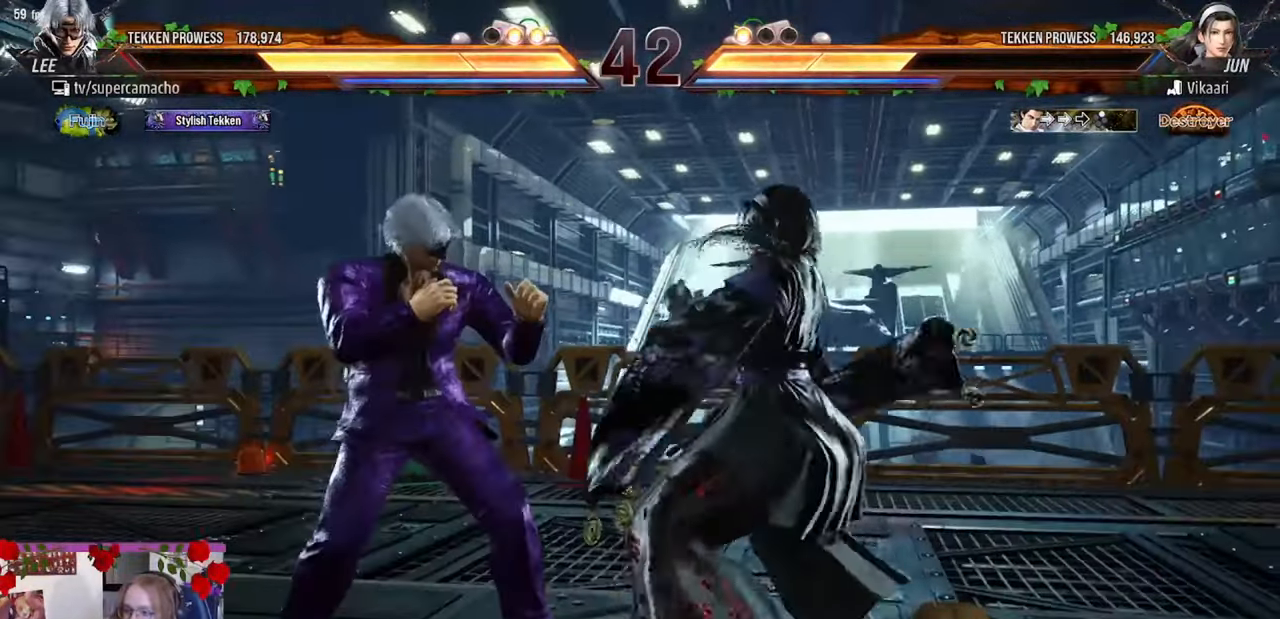
{"buttons": [], "left_stick": "left", "events": [[50, "left_stick", "left"]]}
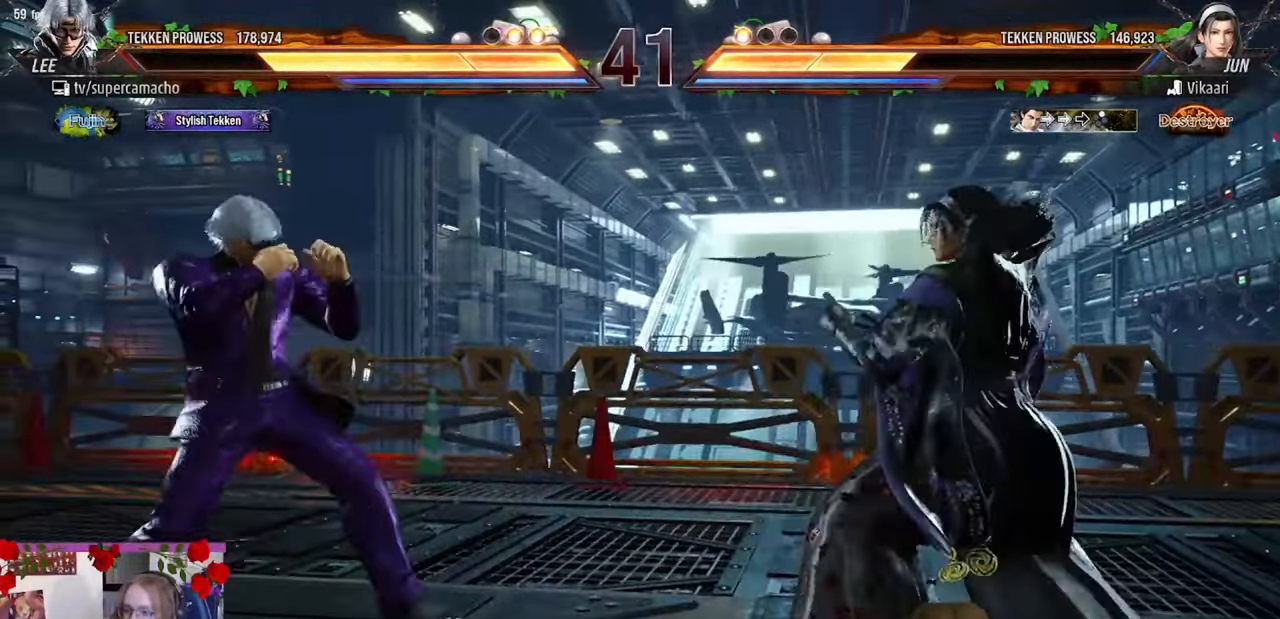
{"buttons": [], "left_stick": "right", "events": [[50, "left_stick", "center"], [133, "left_stick", "left"], [233, "left_stick", "right"], [300, "left_stick", "center"], [400, "left_stick", "right"]]}
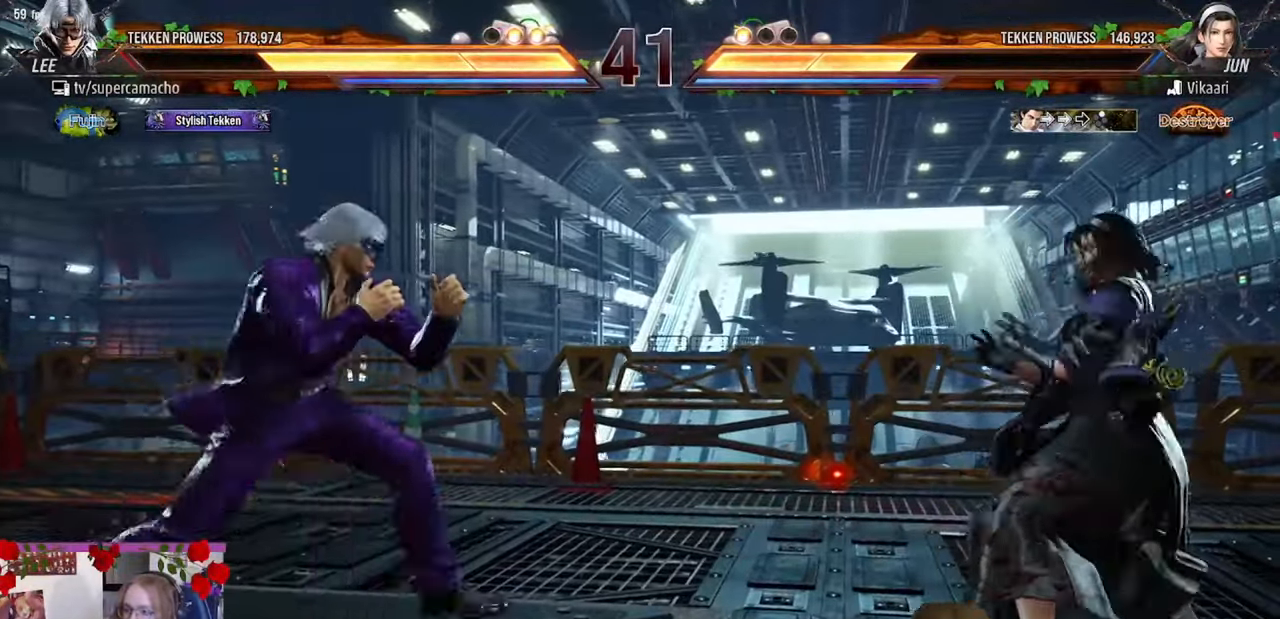
{"buttons": [], "left_stick": "center", "events": [[133, "left_stick", "left"], [150, "CIRCLE", "down"], [150, "SELECT", "down"], [150, "TRIANGLE", "down"], [200, "SELECT", "up"], [200, "TRIANGLE", "up"], [217, "CIRCLE", "up"], [283, "CIRCLE", "down"], [367, "CIRCLE", "up"], [367, "left_stick", "center"], [417, "left_stick", "right"], [500, "left_stick", "center"]]}
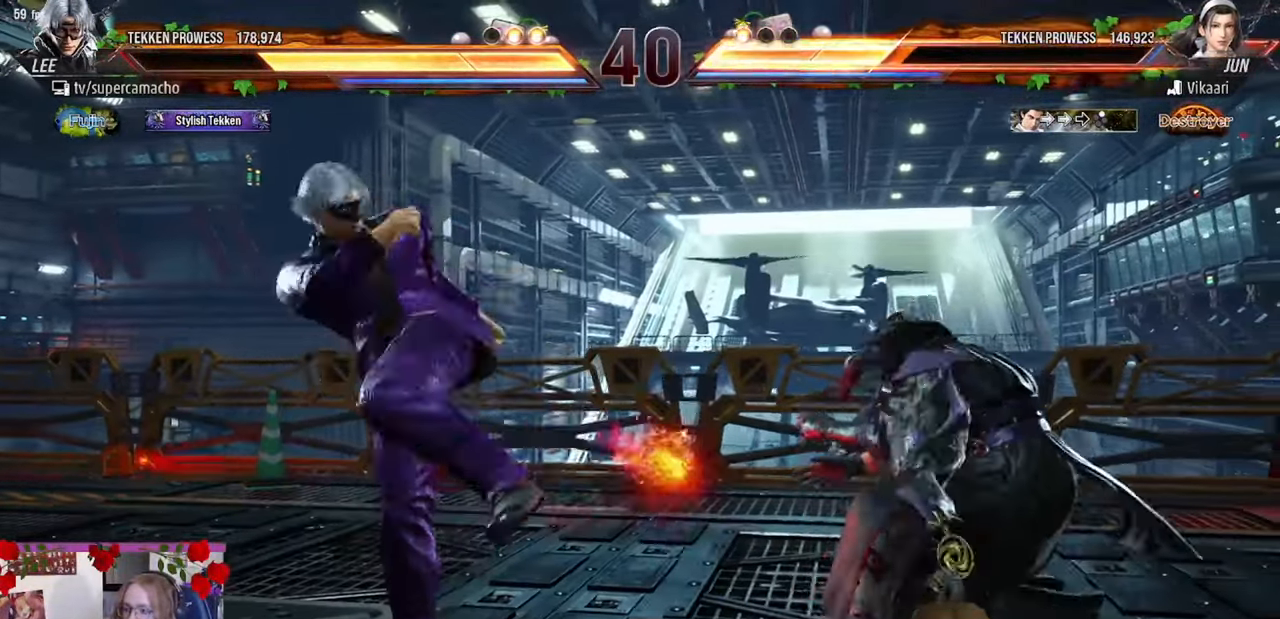
{"buttons": [], "left_stick": "center", "events": [[117, "left_stick", "right"], [167, "left_stick", "center"]]}
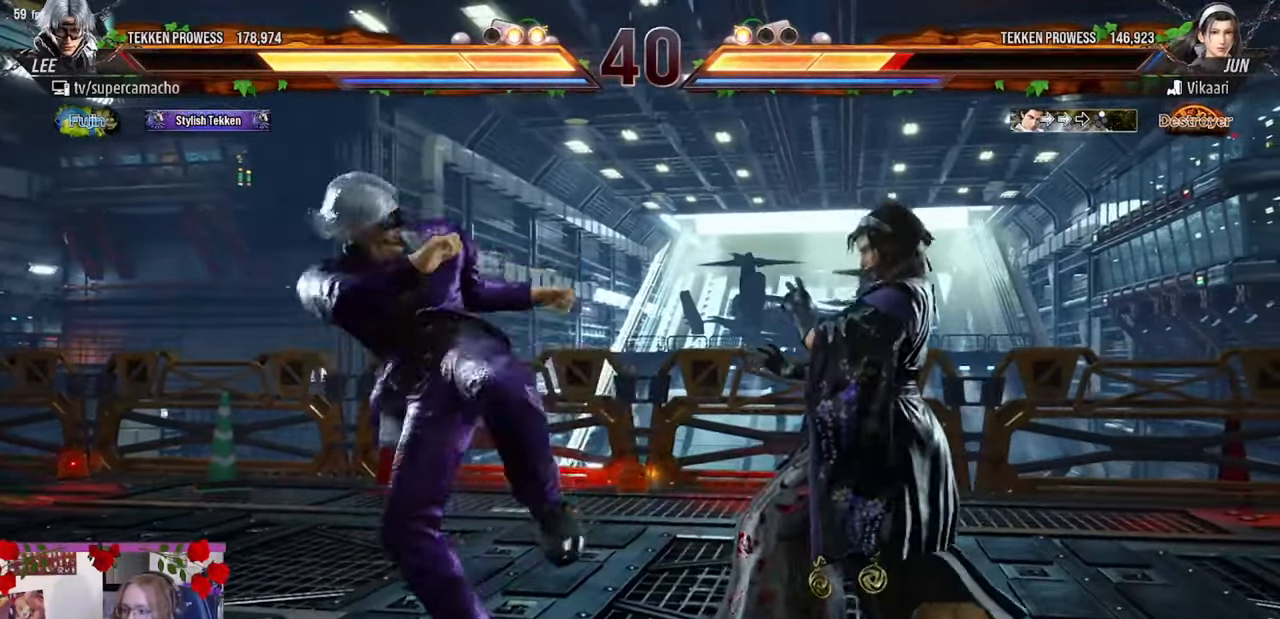
{"buttons": [], "left_stick": "left", "events": [[83, "left_stick", "left"]]}
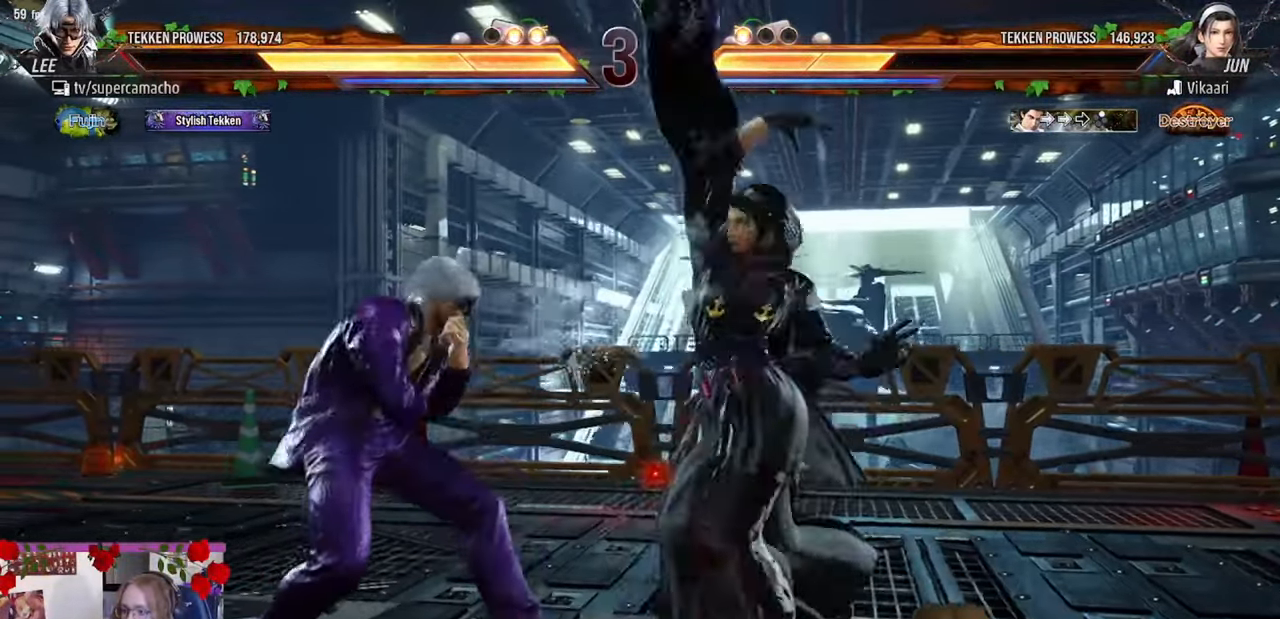
{"buttons": [], "left_stick": "left", "events": [[150, "left_stick", "center"], [200, "left_stick", "left"]]}
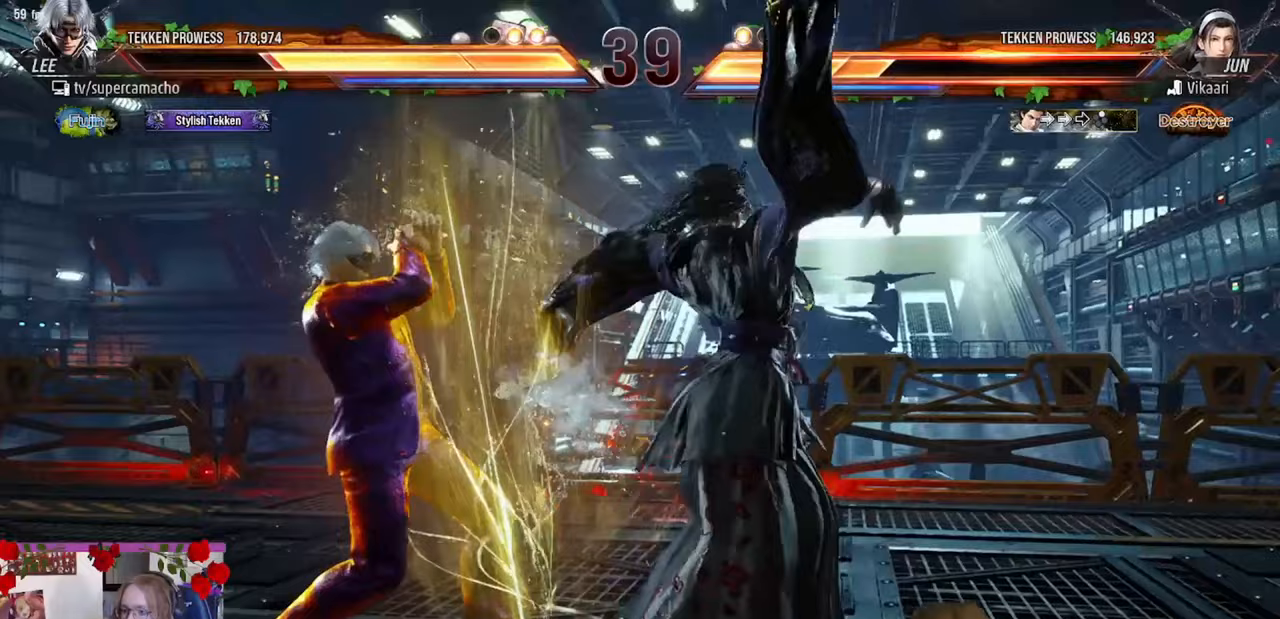
{"buttons": [], "left_stick": "center", "events": [[100, "left_stick", "center"], [200, "TRIANGLE", "down"], [200, "left_stick", "down-right"], [283, "TRIANGLE", "up"], [333, "left_stick", "center"]]}
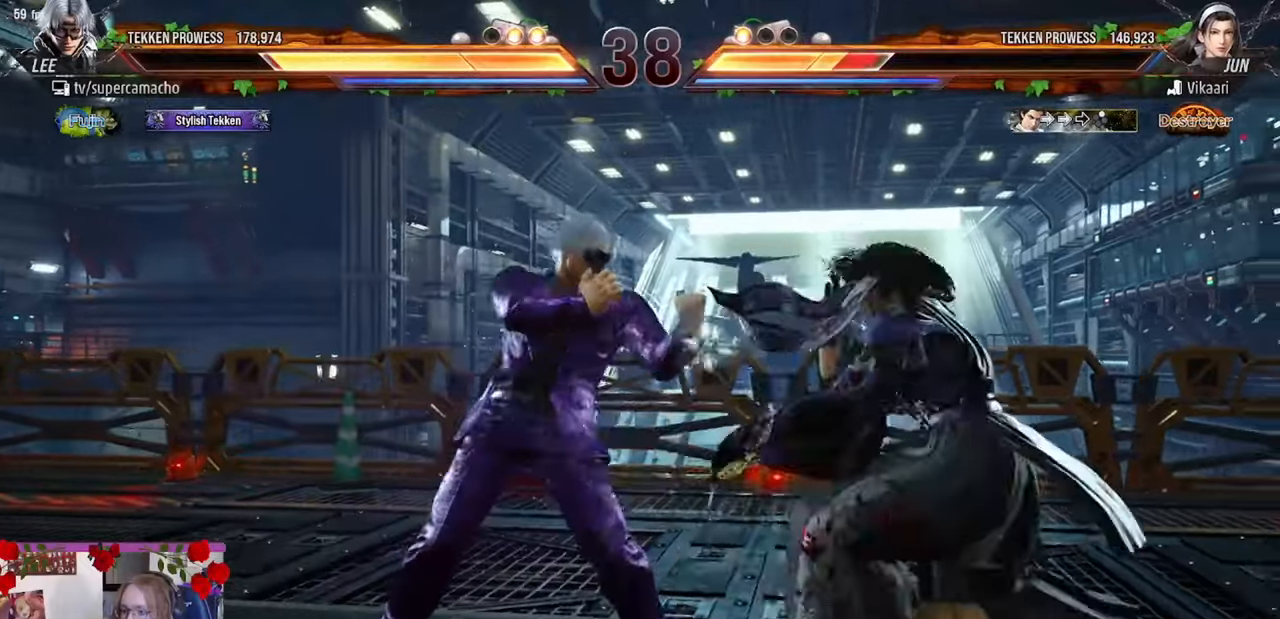
{"buttons": [], "left_stick": "center", "events": [[267, "left_stick", "down"], [483, "left_stick", "center"]]}
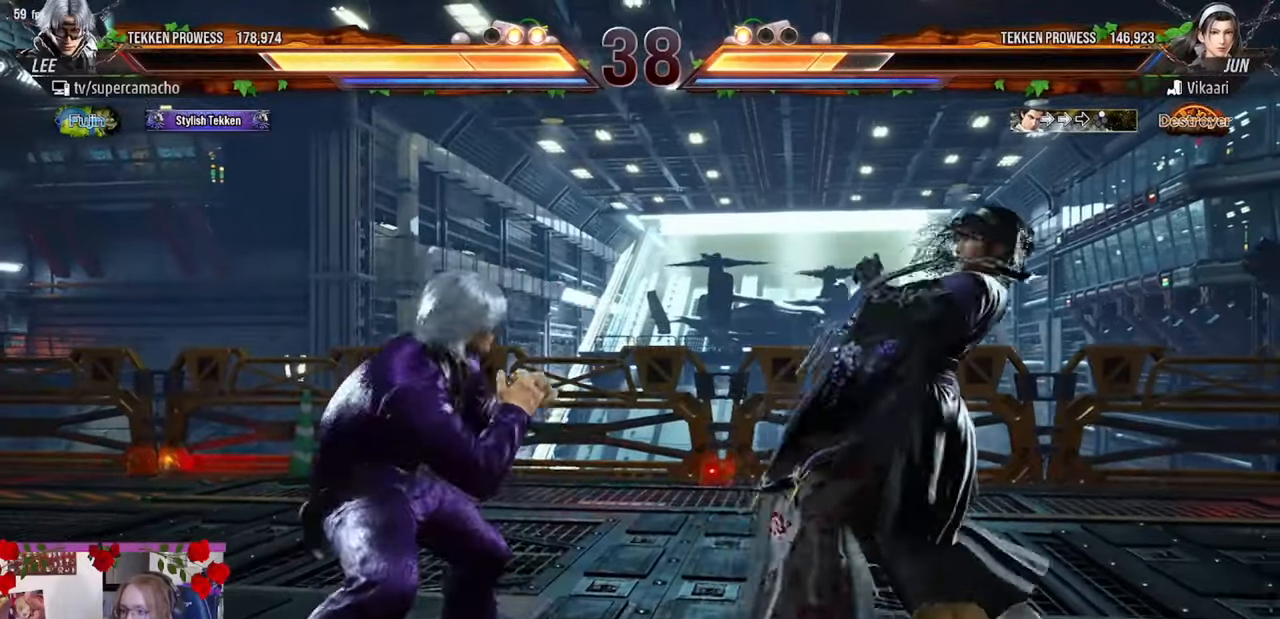
{"buttons": [], "left_stick": "right", "events": [[33, "CIRCLE", "down"], [33, "left_stick", "left"], [133, "CIRCLE", "up"], [183, "CIRCLE", "down"], [267, "CIRCLE", "up"], [267, "left_stick", "center"], [317, "left_stick", "right"], [400, "left_stick", "center"], [500, "left_stick", "right"]]}
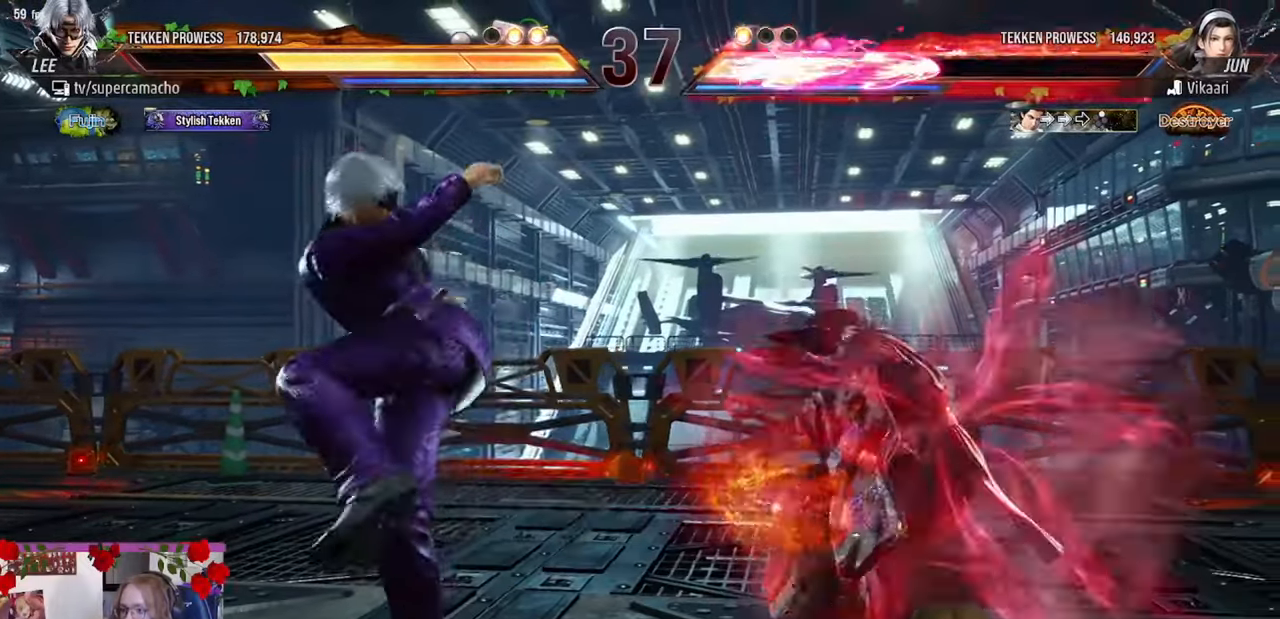
{"buttons": [], "left_stick": "center", "events": [[50, "left_stick", "center"], [133, "left_stick", "right"], [217, "left_stick", "center"]]}
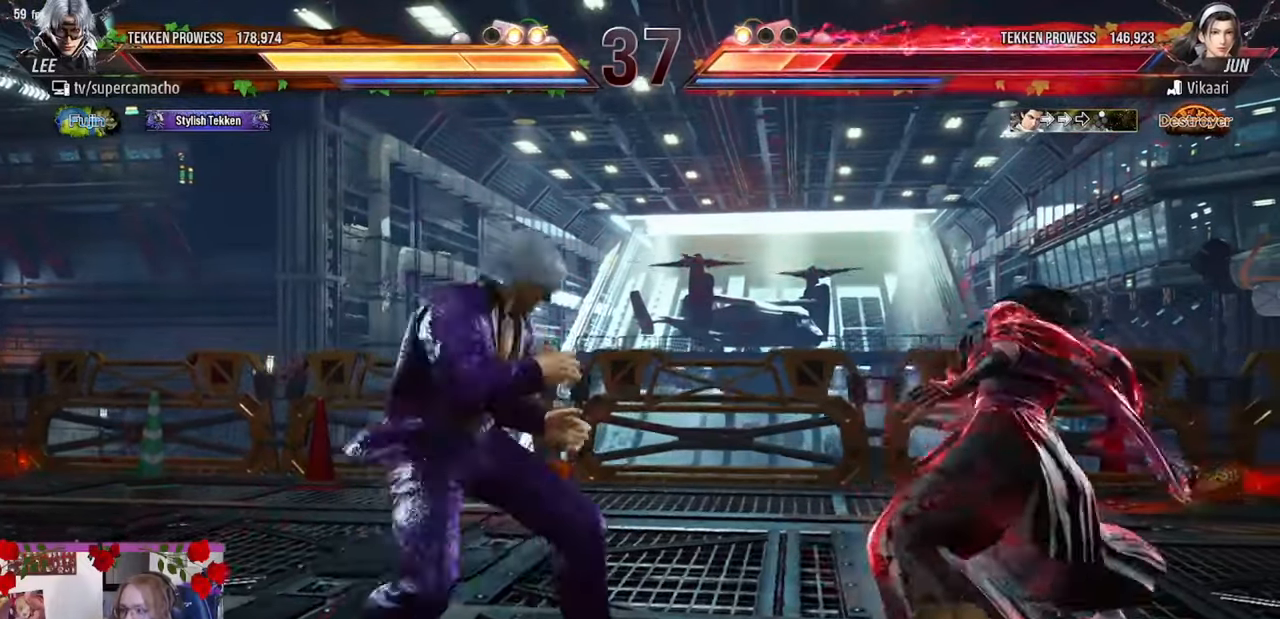
{"buttons": ["CIRCLE", "R2"], "left_stick": "down", "events": [[100, "left_stick", "left"], [367, "CIRCLE", "down"], [367, "left_stick", "down"], [483, "R2", "down"]]}
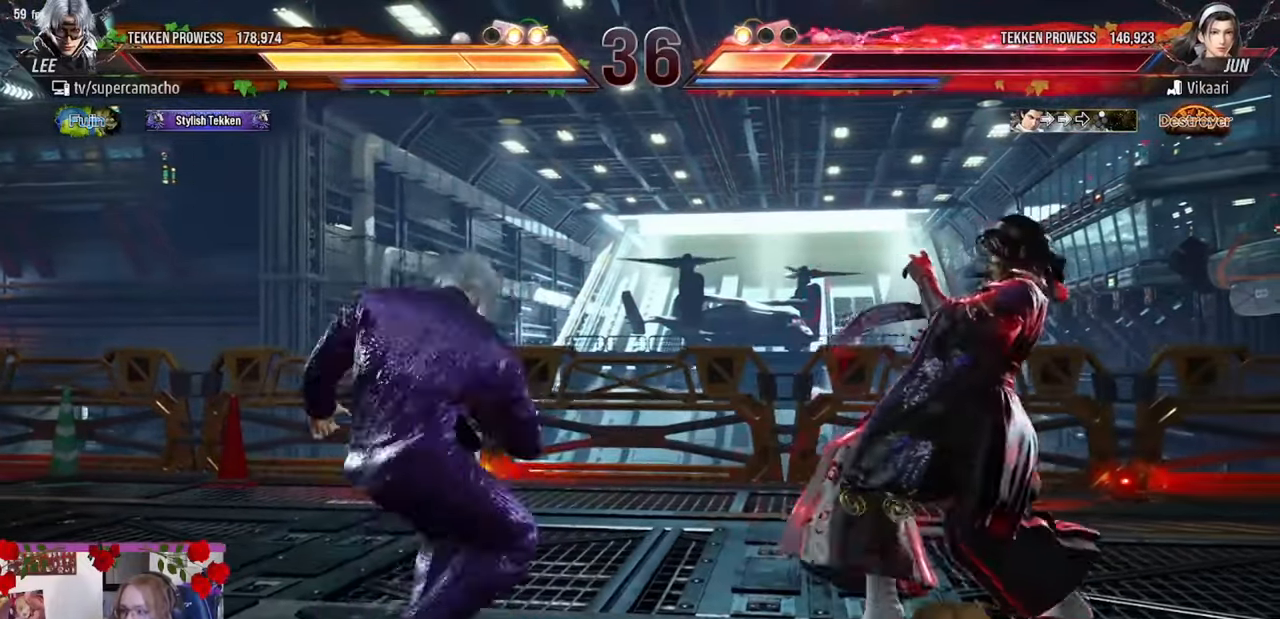
{"buttons": [], "left_stick": "left", "events": [[33, "CIRCLE", "up"], [83, "left_stick", "center"], [100, "R2", "up"], [217, "left_stick", "left"]]}
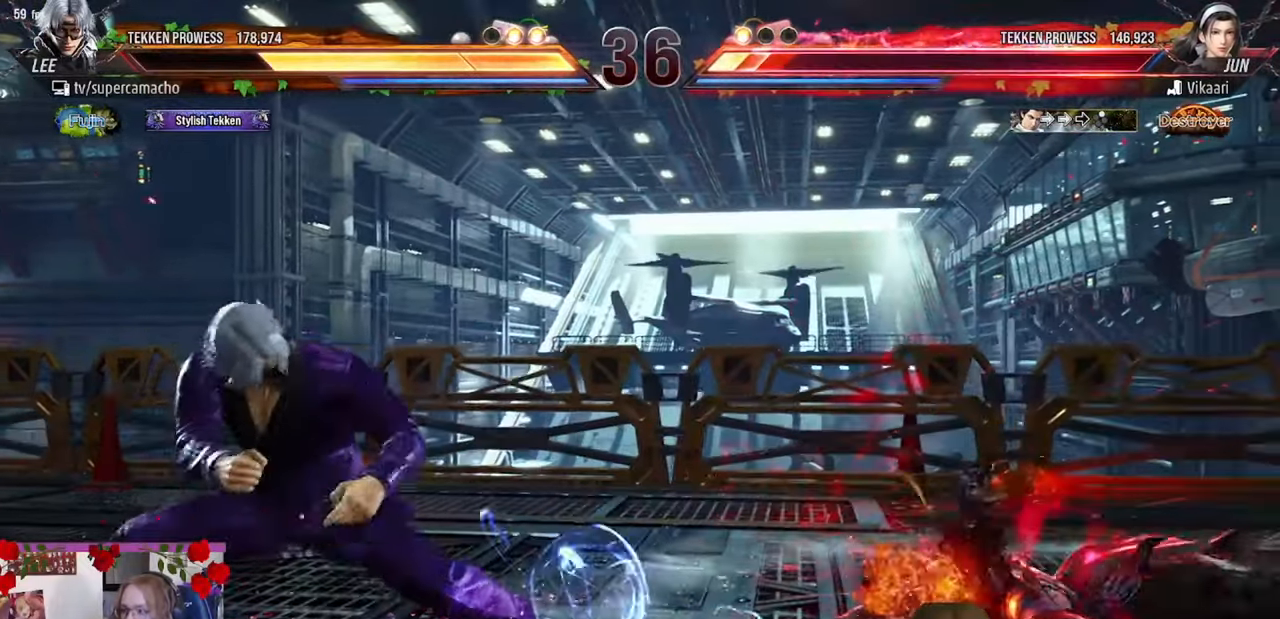
{"buttons": [], "left_stick": "right"}
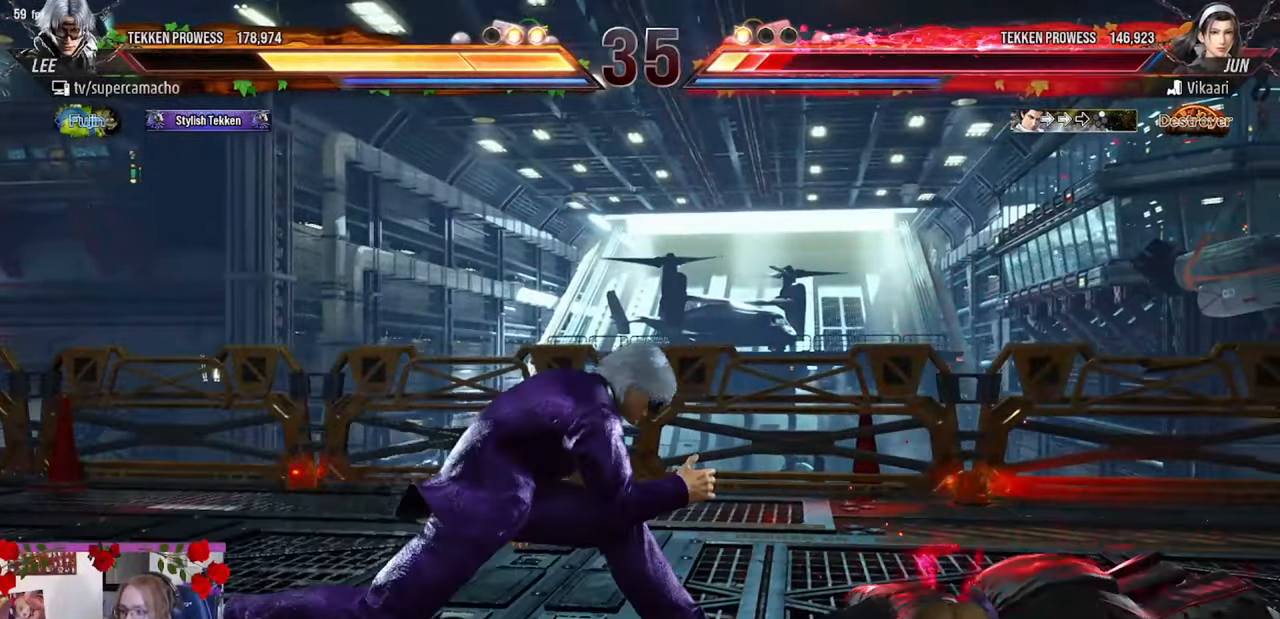
{"buttons": [], "left_stick": "down", "events": [[217, "left_stick", "down"]]}
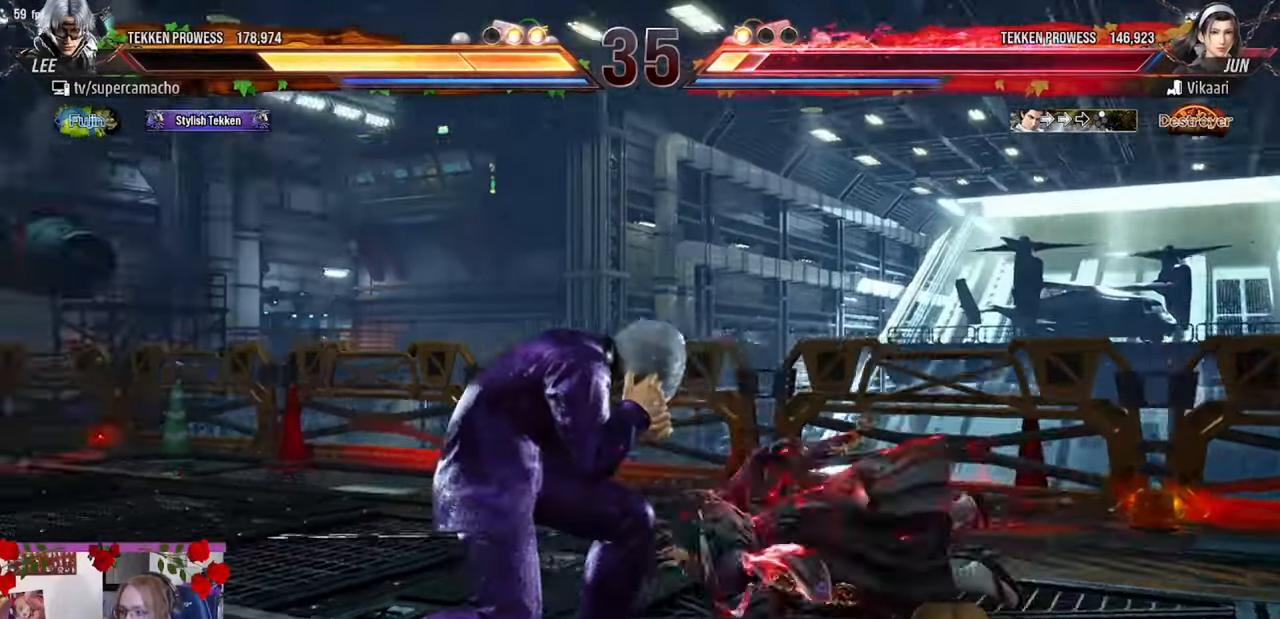
{"buttons": ["CIRCLE"], "left_stick": "down-right", "events": [[183, "left_stick", "down-right"], [217, "R2", "down"], [333, "CIRCLE", "down"], [467, "R2", "up"]]}
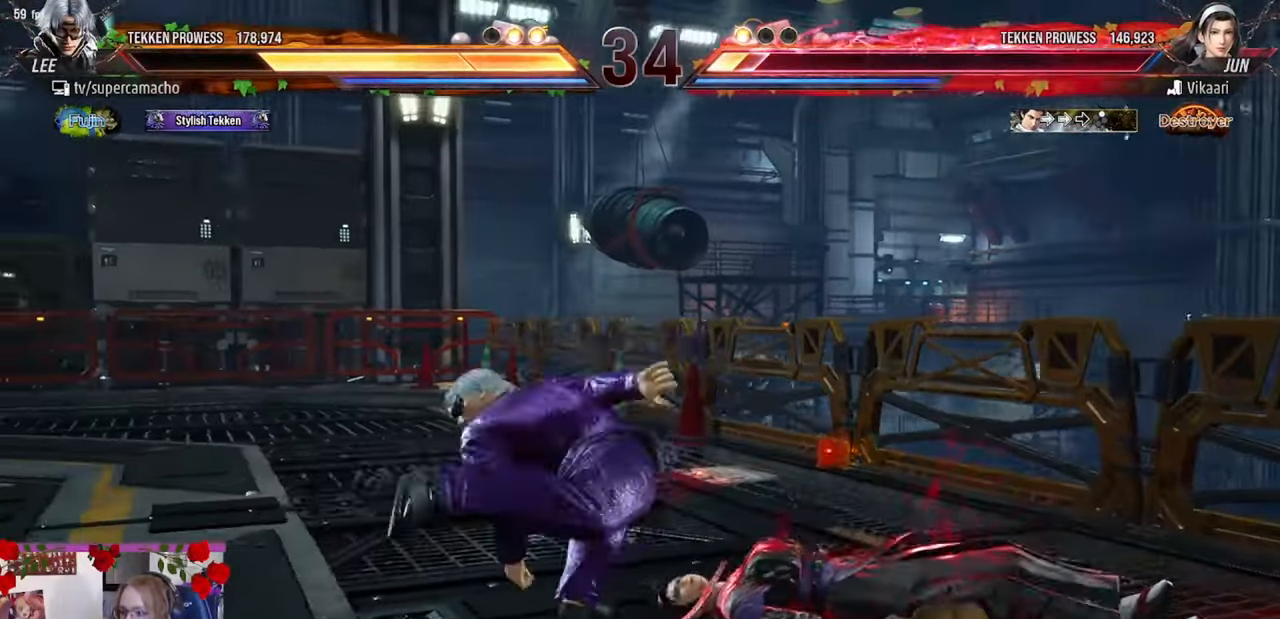
{"buttons": [], "left_stick": "center", "events": [[33, "CIRCLE", "up"], [100, "left_stick", "center"]]}
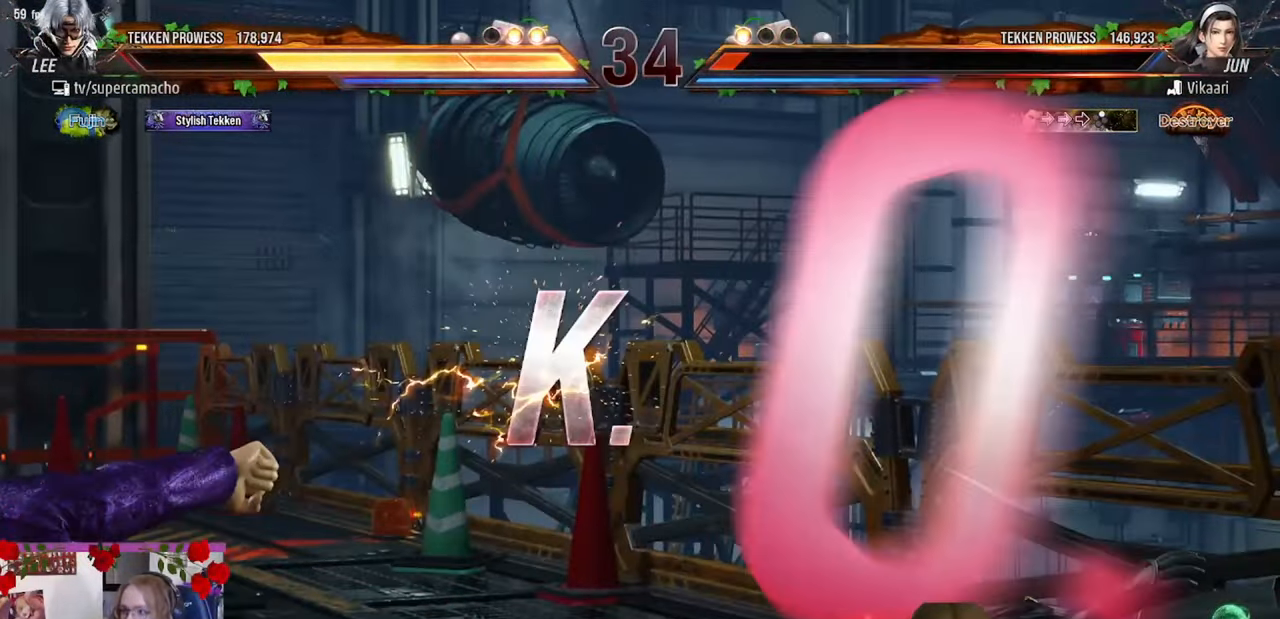
{"buttons": [], "left_stick": "center", "events": []}
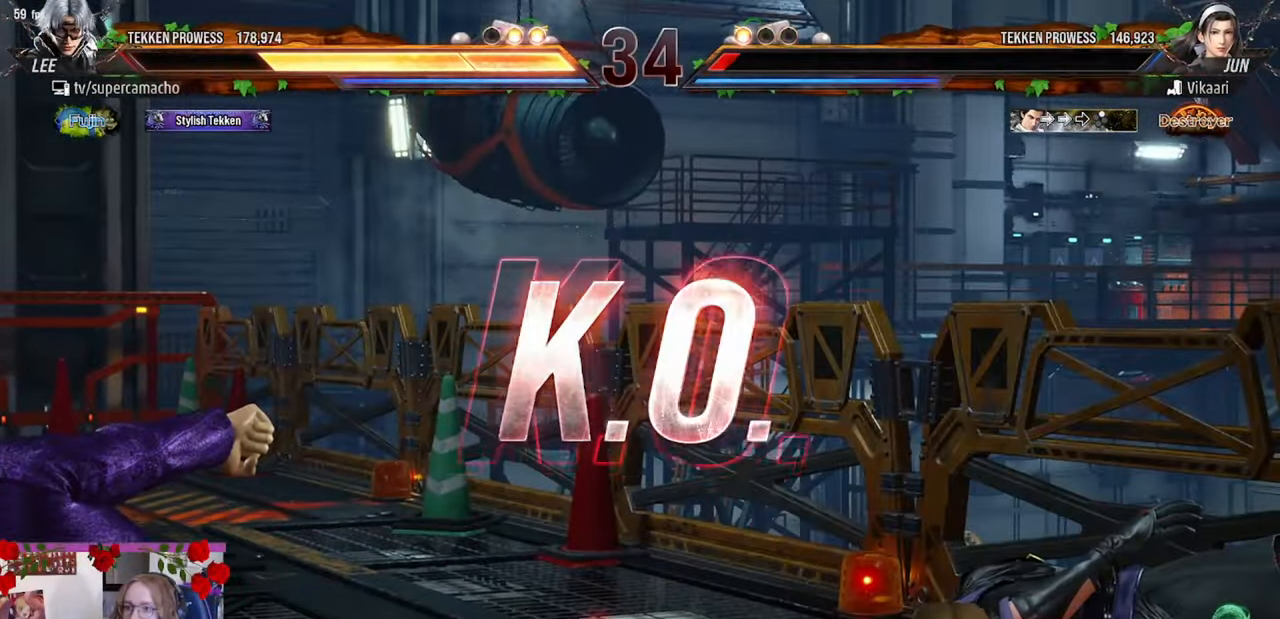
{"buttons": [], "left_stick": "center", "events": []}
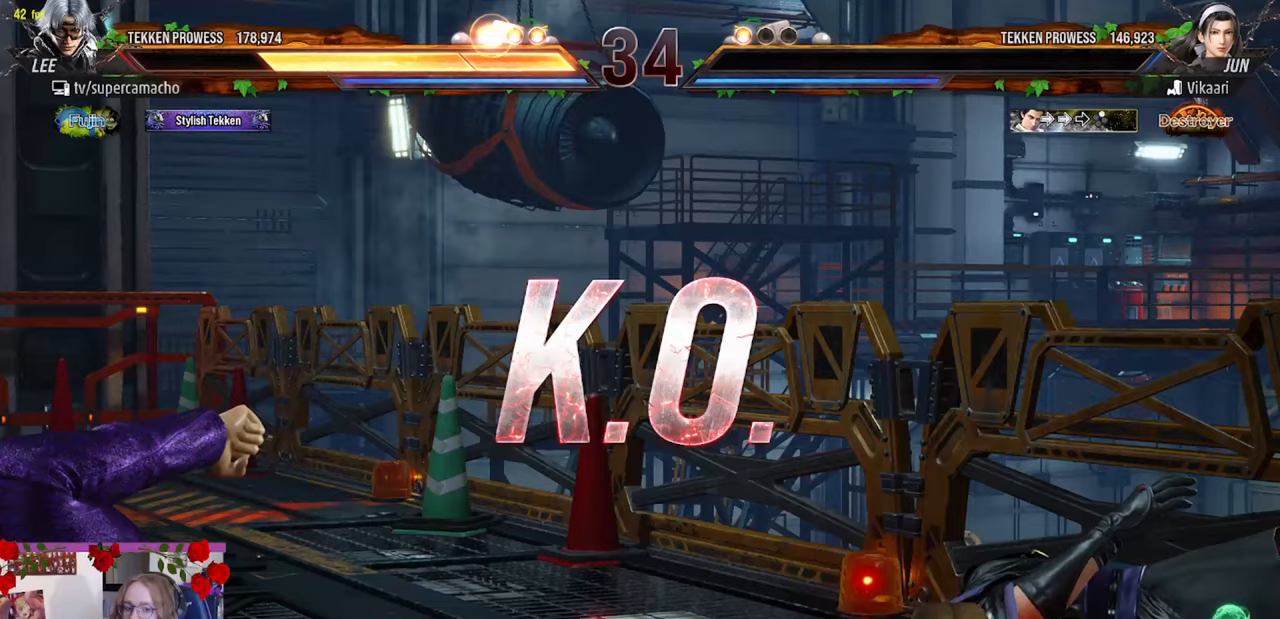
{"buttons": [], "left_stick": "left", "events": [[133, "left_stick", "left"]]}
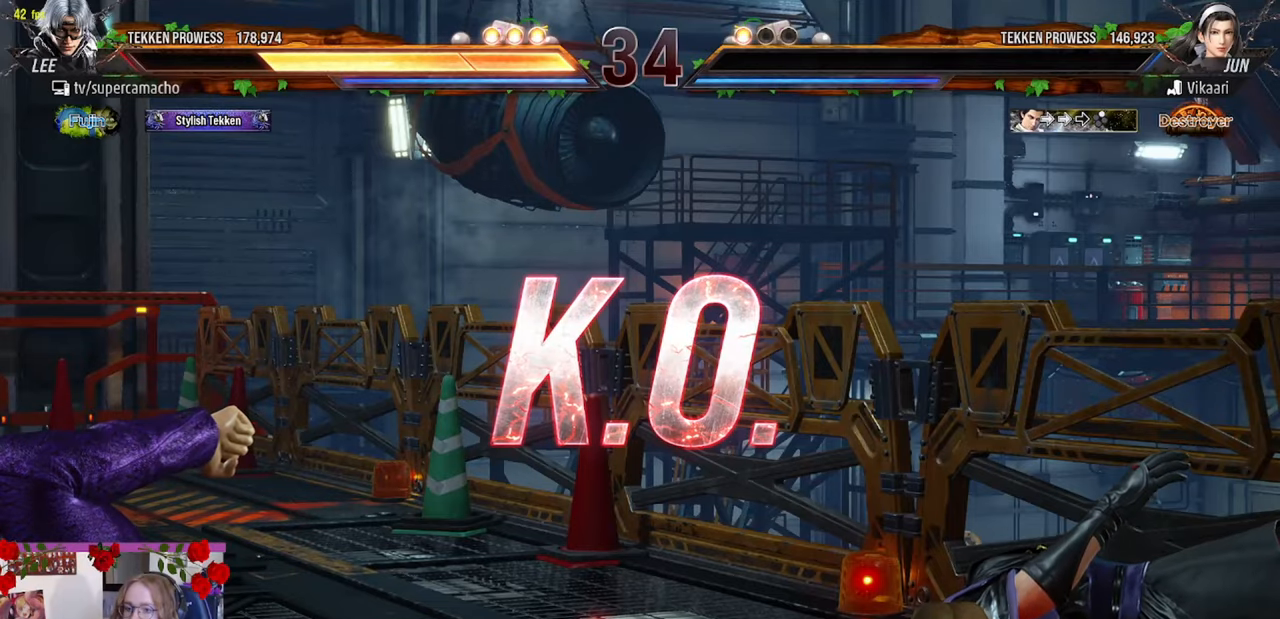
{"buttons": [], "left_stick": "left", "events": []}
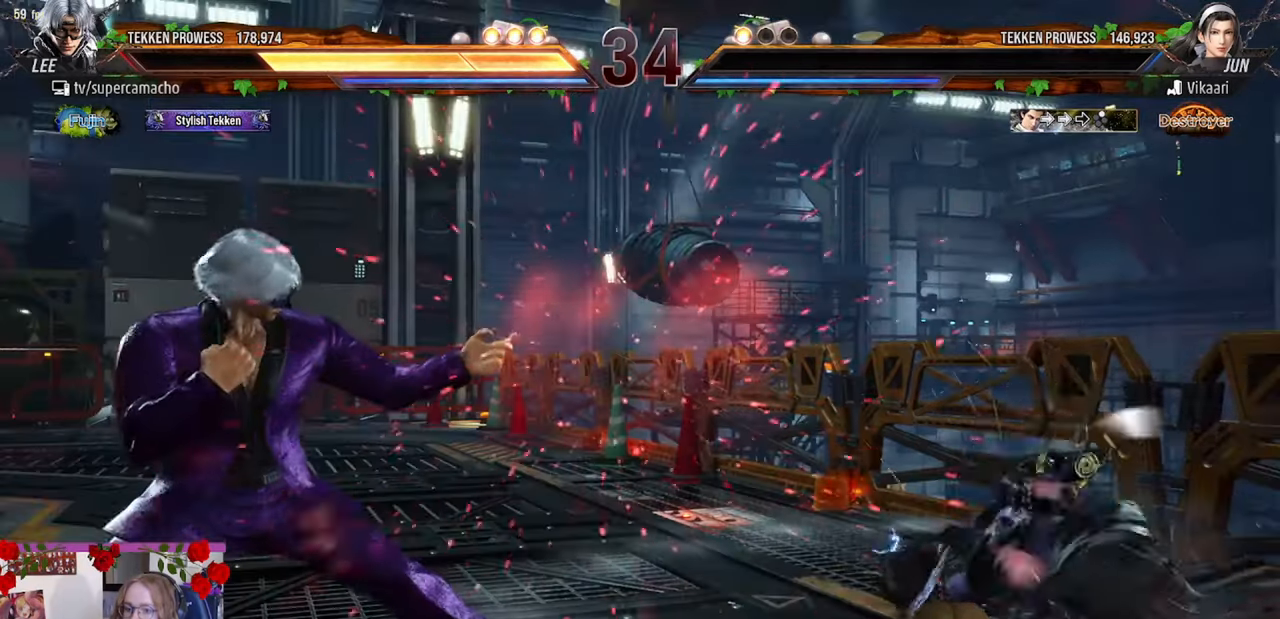
{"buttons": [], "left_stick": "left", "events": [[350, "CIRCLE", "down"], [350, "TRIANGLE", "down"], [450, "CIRCLE", "up"], [450, "TRIANGLE", "up"]]}
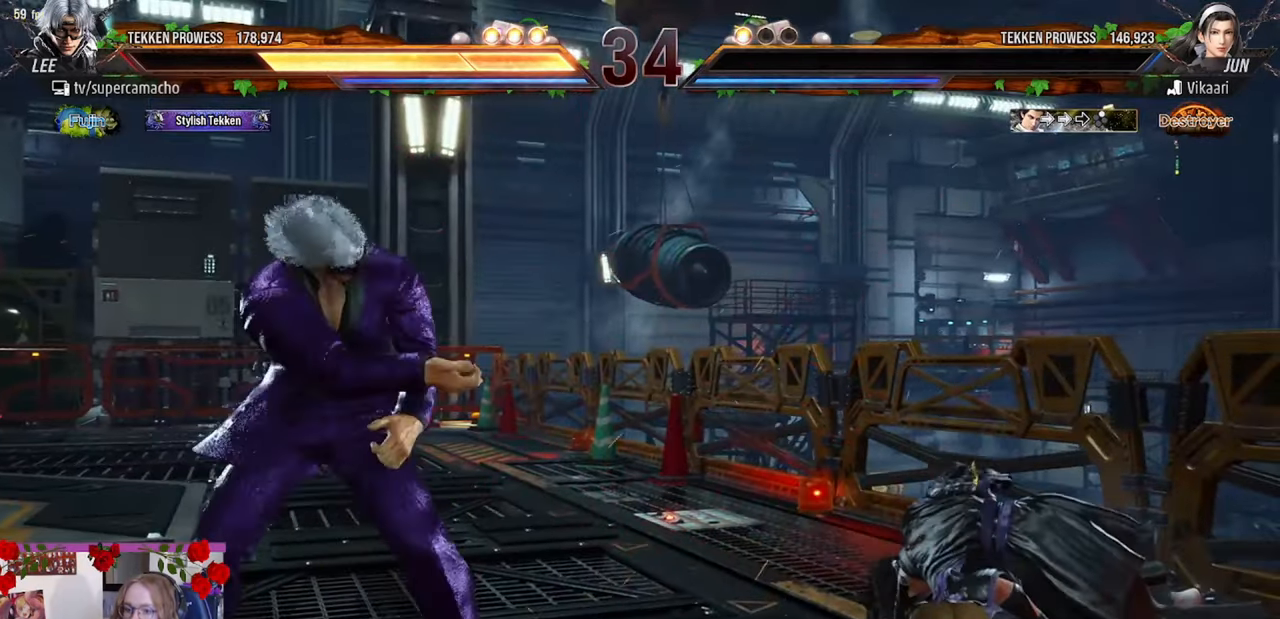
{"buttons": [], "left_stick": "center", "events": [[67, "left_stick", "center"]]}